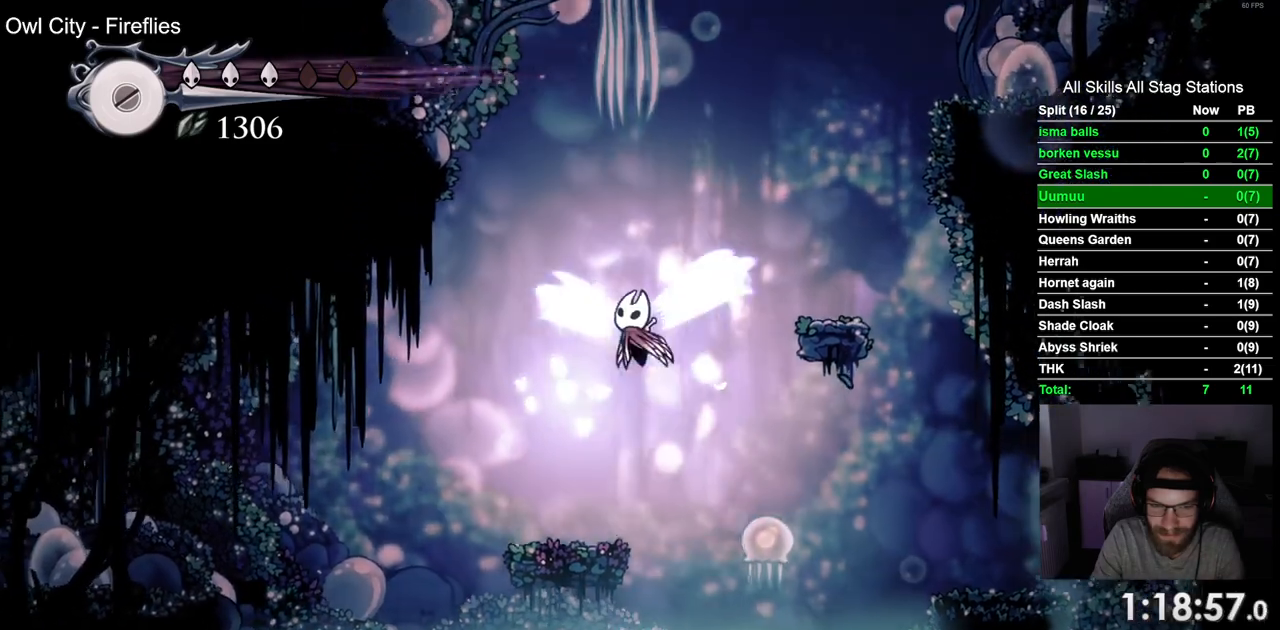
Gameplay with a controller (PlayStation layout); each line is a JSON object with the inputs held at the frame after it (dt_ms = milliseconds from this image to that frame). "events" lists button and stick changes between this image and that frame as [ms after this image, input, new state], when the widget could be followed in between. Not read: L1 R1.
{"dt_ms": 500, "buttons": ["CROSS", "DPAD_LEFT"], "left_stick": "center", "right_stick": "center", "events": [[50, "DPAD_LEFT", "up"], [283, "DPAD_LEFT", "down"], [450, "CROSS", "down"]]}
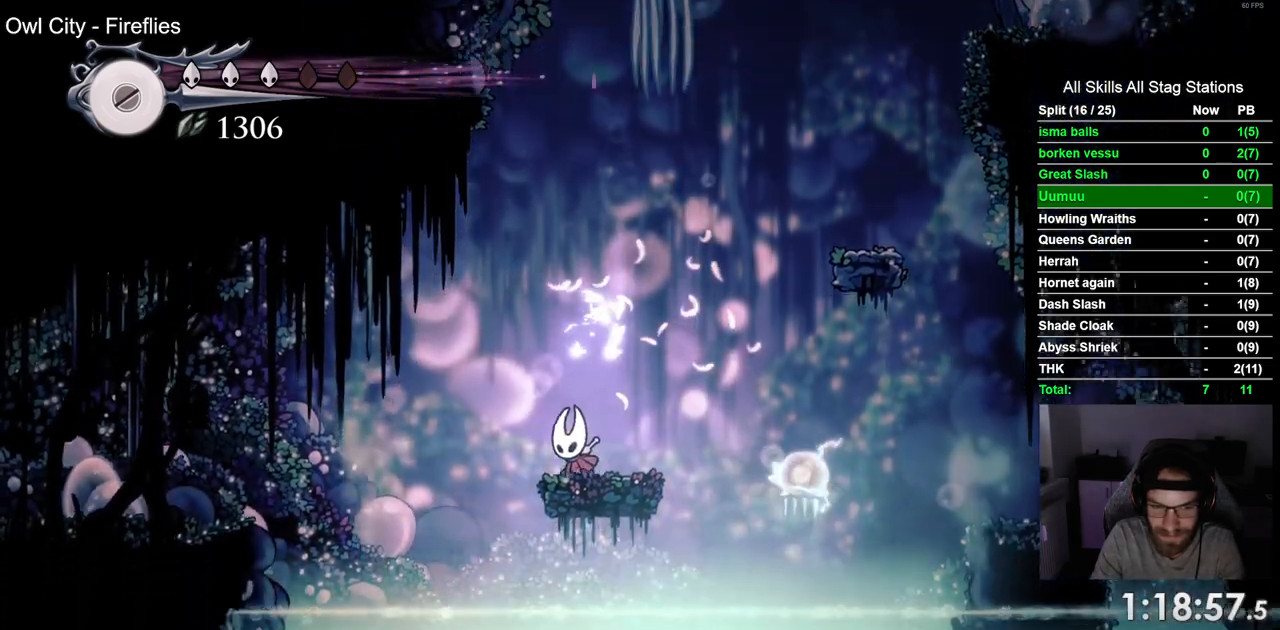
{"dt_ms": 500, "buttons": ["DPAD_LEFT"], "left_stick": "center", "right_stick": "center", "events": [[133, "R2", "down"], [317, "CROSS", "up"], [333, "R2", "up"]]}
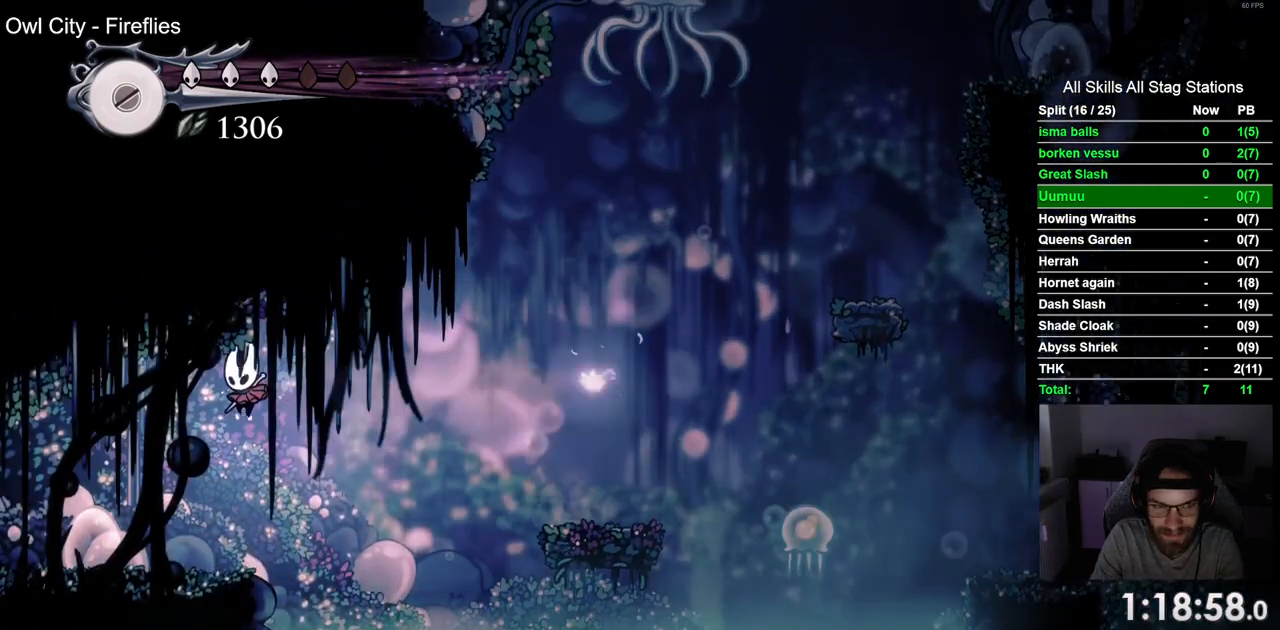
{"dt_ms": 500, "buttons": ["DPAD_LEFT"], "left_stick": "center", "right_stick": "center", "events": [[267, "R2", "down"], [450, "R2", "up"]]}
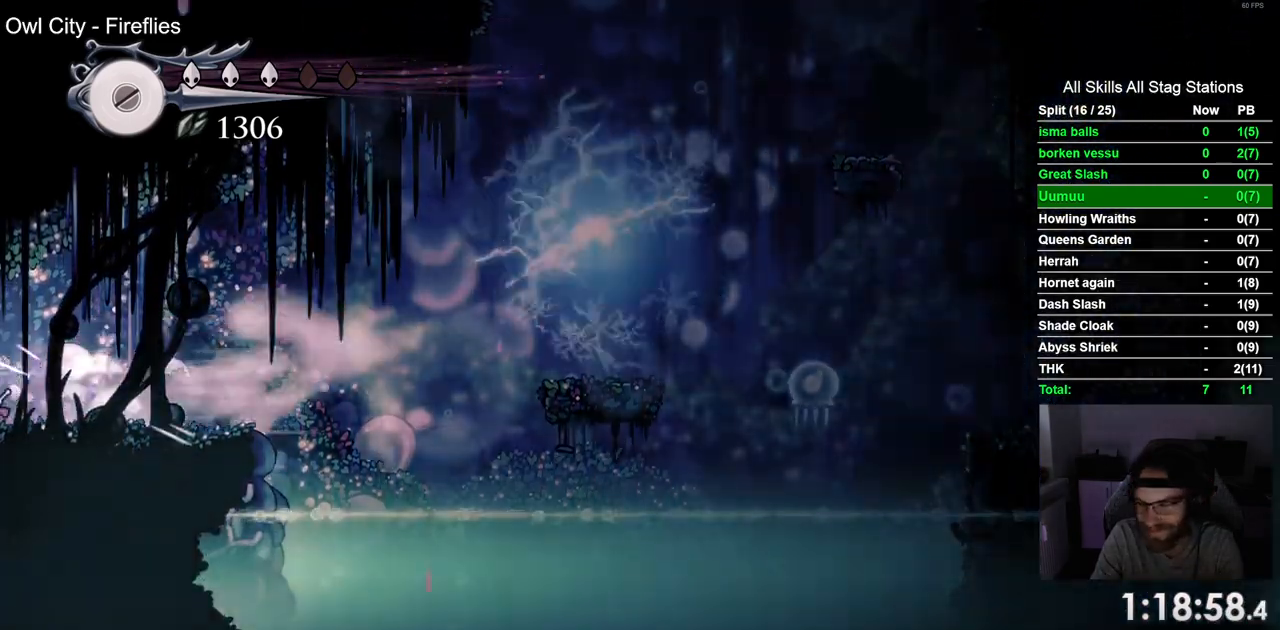
{"dt_ms": 500, "buttons": ["DPAD_LEFT"], "left_stick": "center", "right_stick": "center", "events": []}
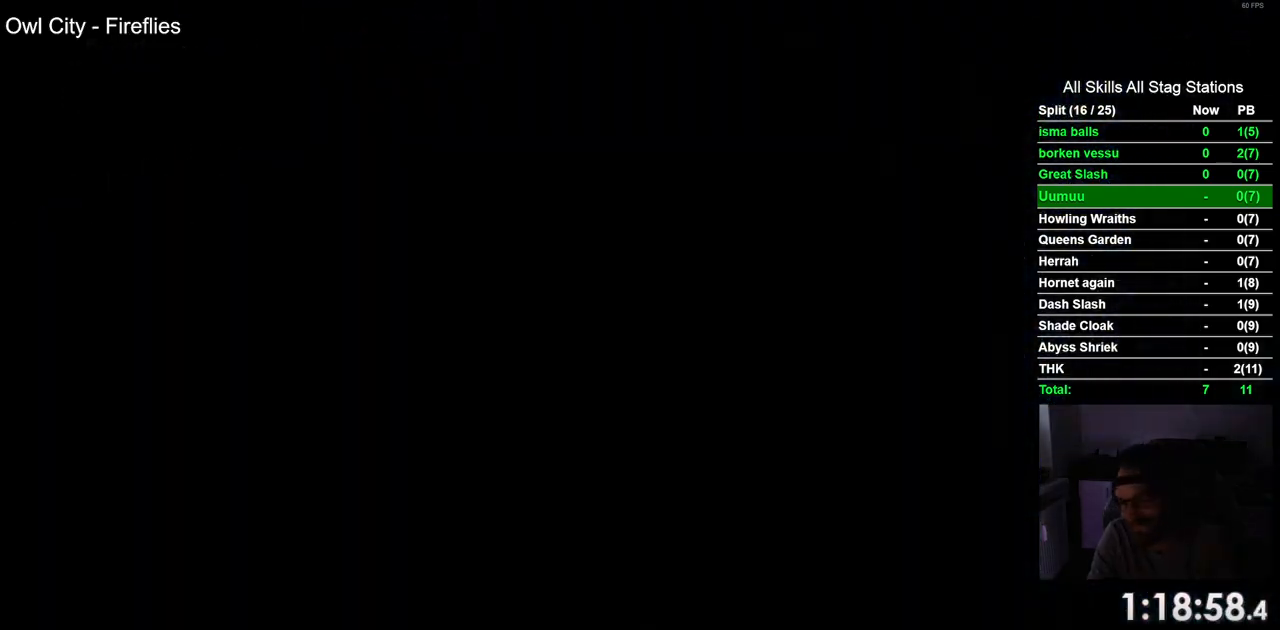
{"dt_ms": 500, "buttons": [], "left_stick": "center", "right_stick": "center", "events": [[250, "DPAD_LEFT", "up"]]}
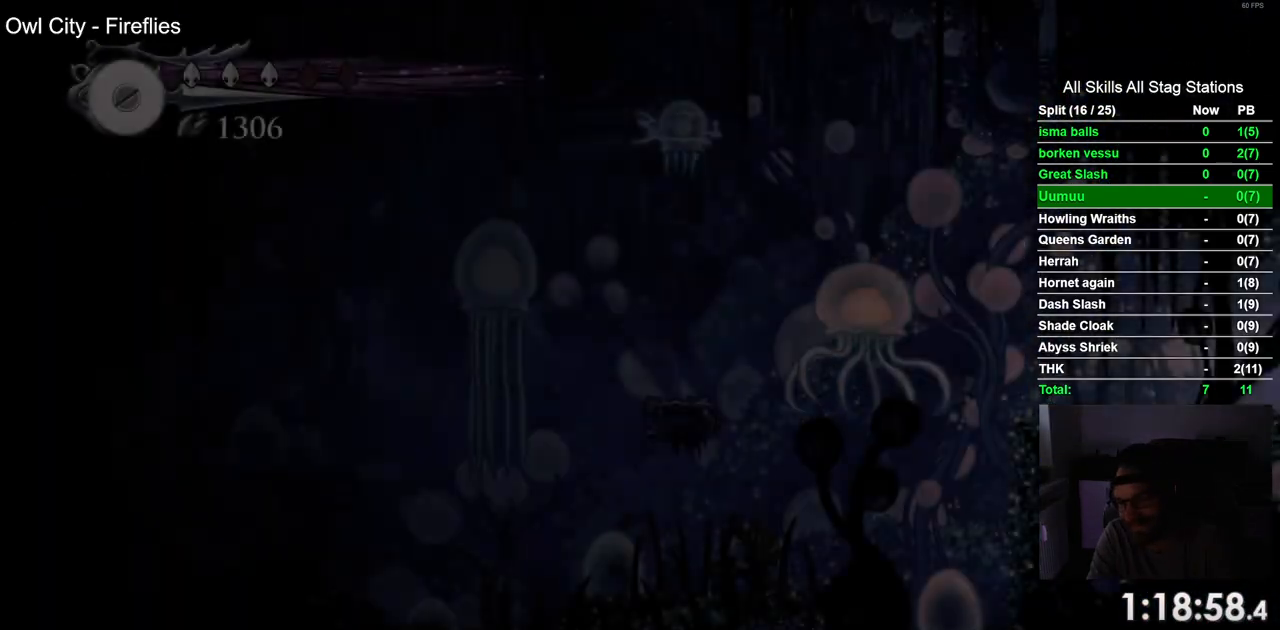
{"dt_ms": 500, "buttons": [], "left_stick": "center", "right_stick": "center", "events": []}
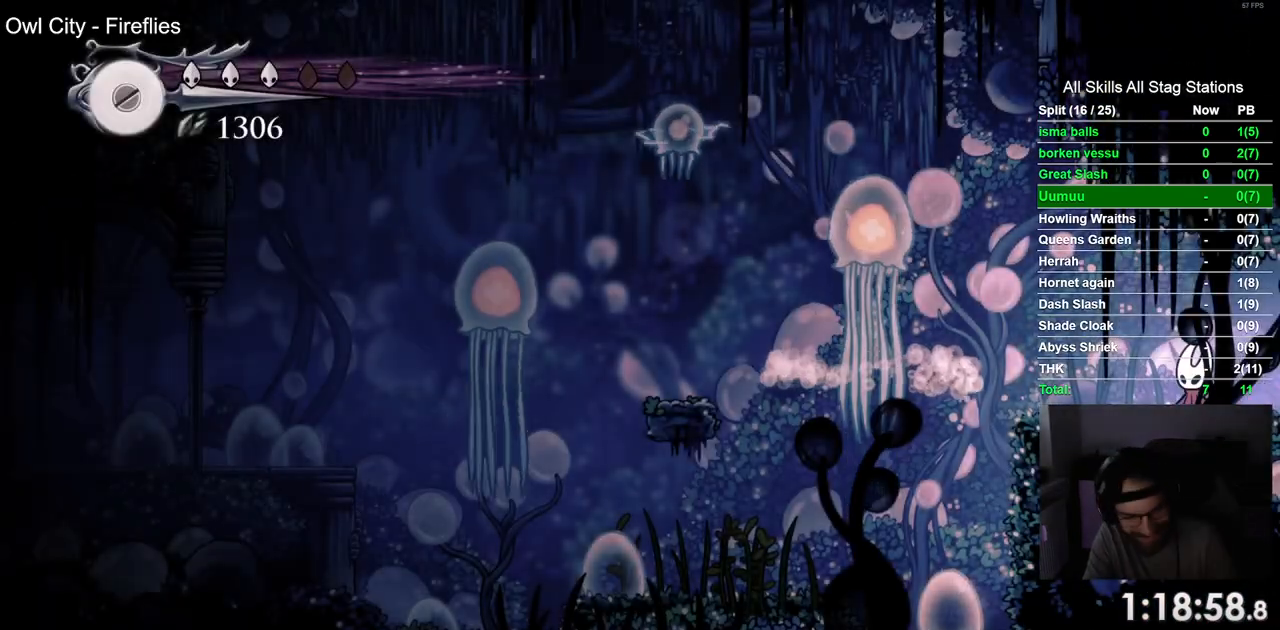
{"dt_ms": 500, "buttons": [], "left_stick": "center", "right_stick": "center", "events": []}
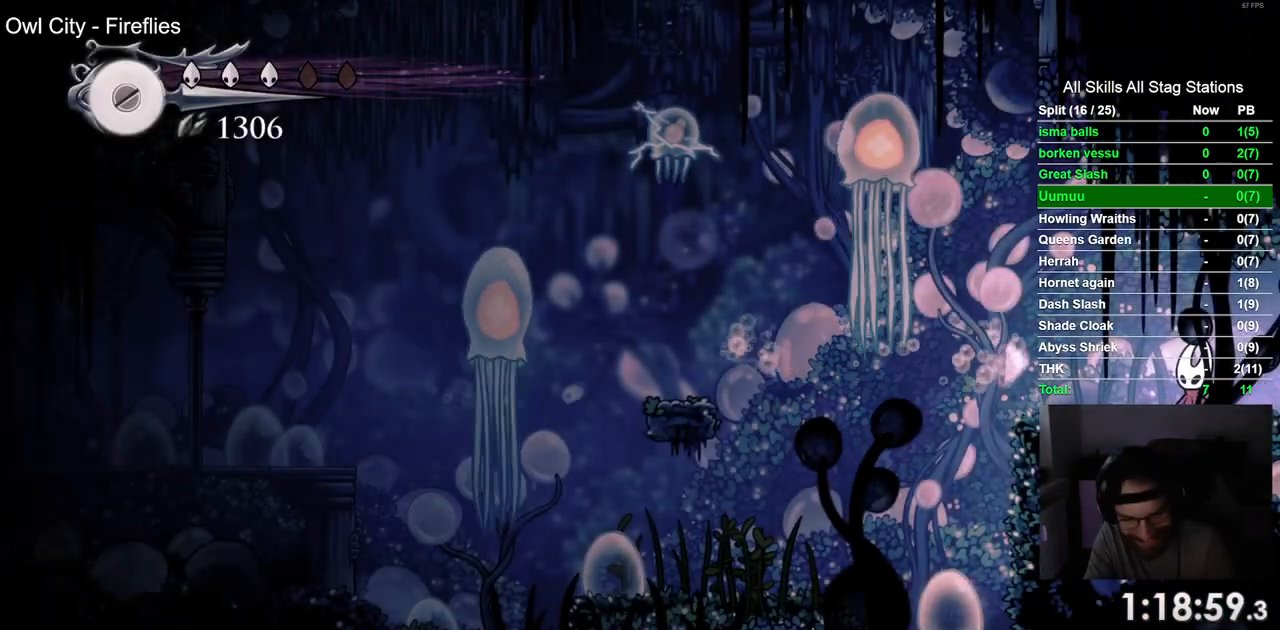
{"dt_ms": 500, "buttons": [], "left_stick": "center", "right_stick": "center", "events": []}
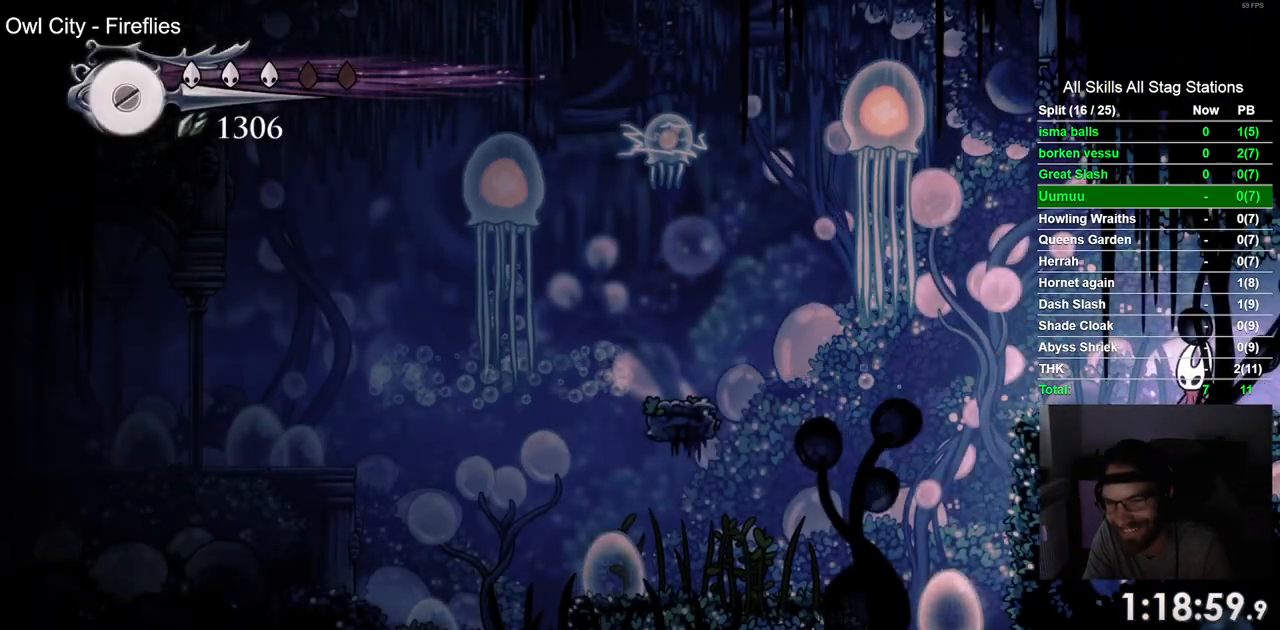
{"dt_ms": 500, "buttons": ["DPAD_LEFT"], "left_stick": "center", "right_stick": "center", "events": [[100, "R2", "down"], [233, "DPAD_LEFT", "down"], [317, "R2", "up"]]}
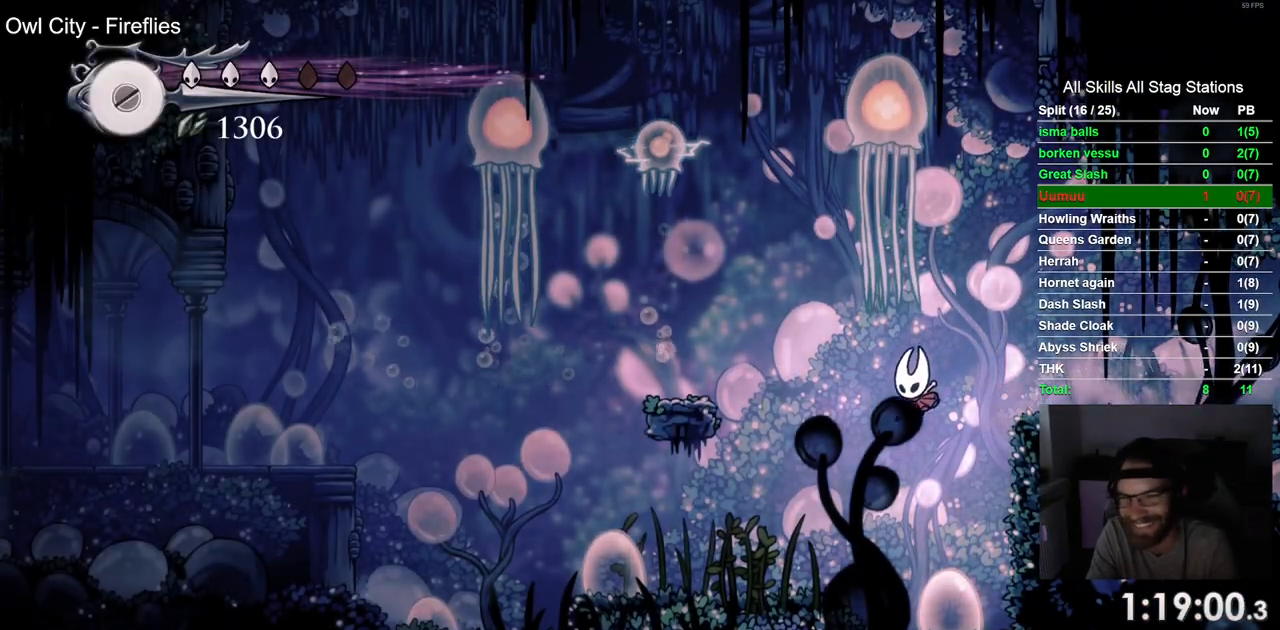
{"dt_ms": 500, "buttons": ["CROSS", "DPAD_LEFT"], "left_stick": "center", "right_stick": "center", "events": [[450, "CROSS", "down"]]}
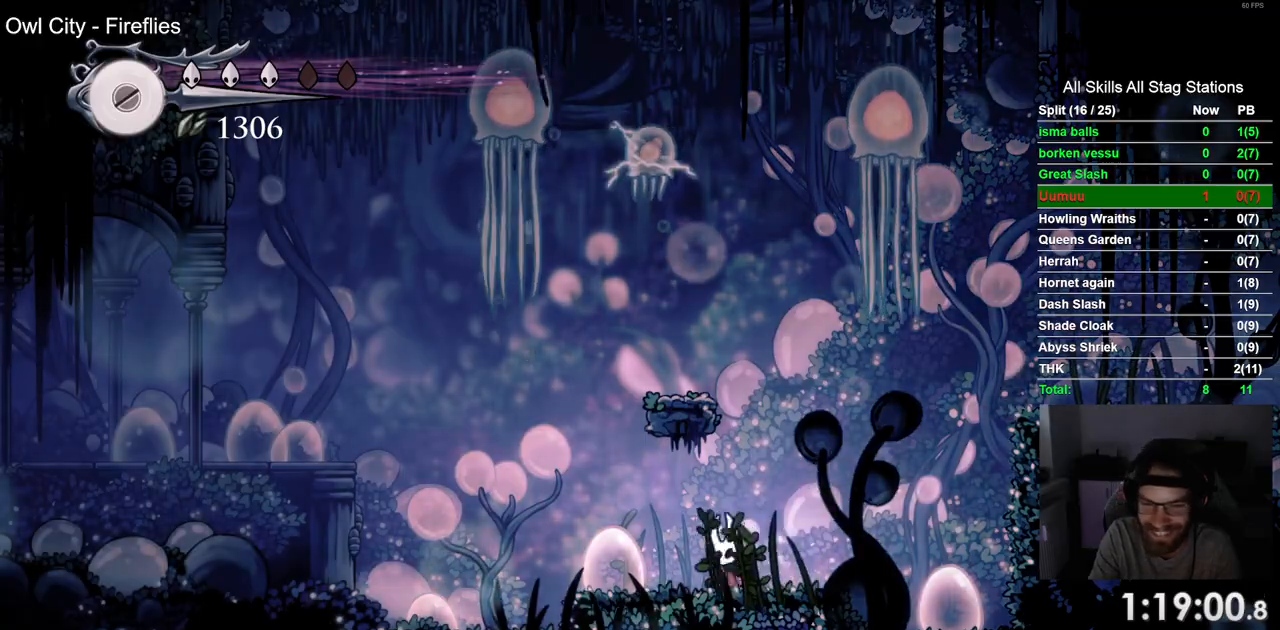
{"dt_ms": 500, "buttons": ["DPAD_LEFT"], "left_stick": "center", "right_stick": "center", "events": [[50, "CROSS", "up"]]}
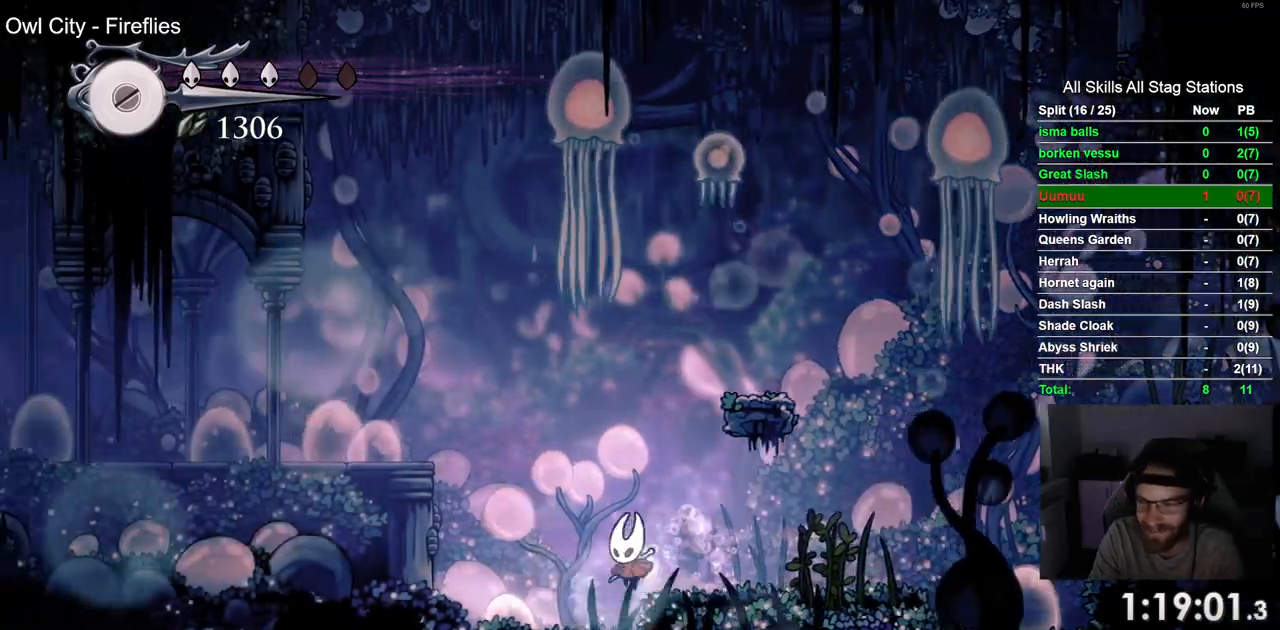
{"dt_ms": 500, "buttons": ["CROSS", "R2", "DPAD_LEFT"], "left_stick": "center", "right_stick": "center", "events": [[100, "CROSS", "down"], [300, "R2", "down"]]}
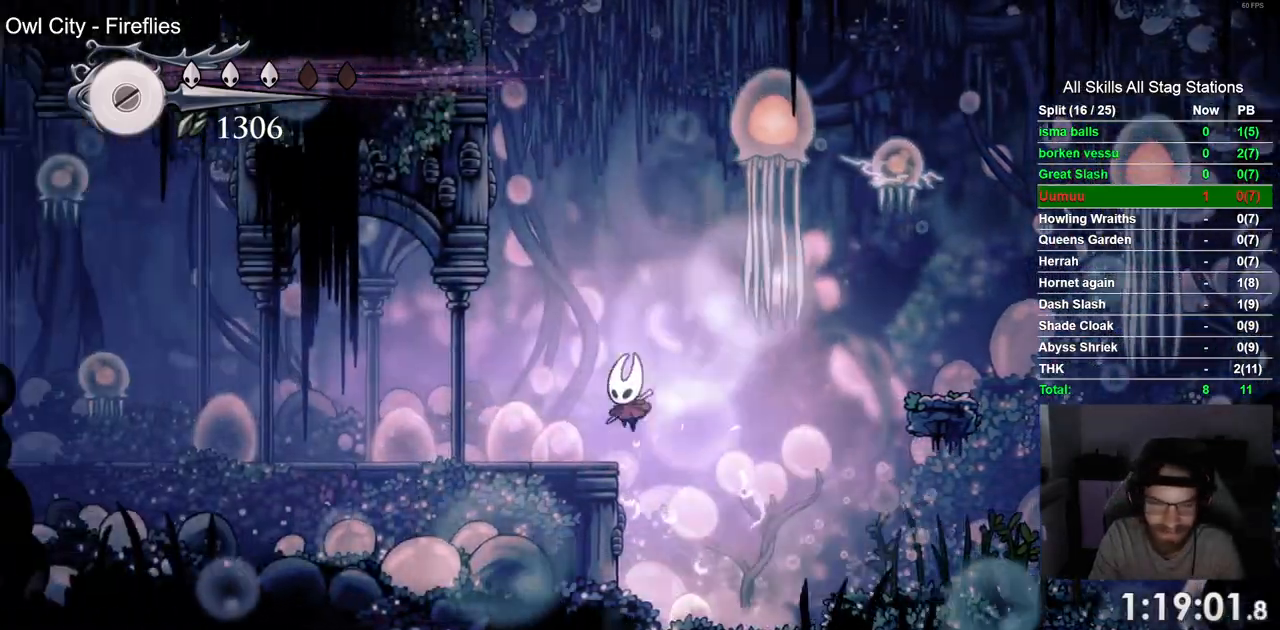
{"dt_ms": 500, "buttons": ["DPAD_LEFT"], "left_stick": "center", "right_stick": "center", "events": [[17, "CROSS", "up"], [317, "R2", "up"]]}
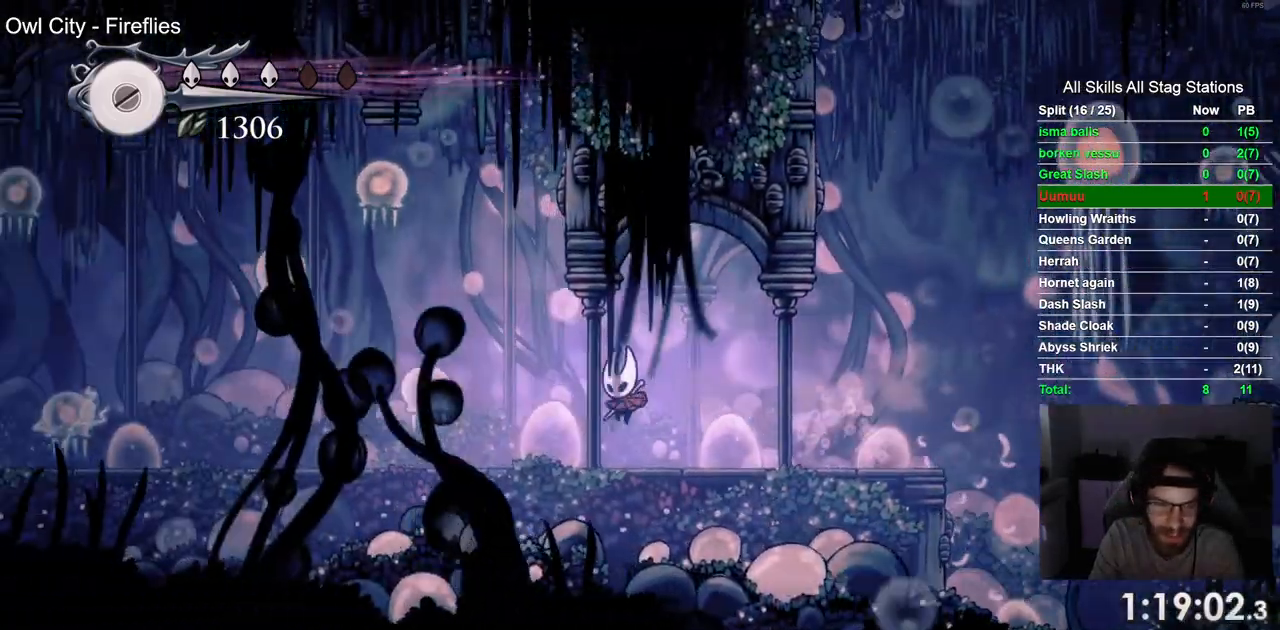
{"dt_ms": 500, "buttons": ["R2", "DPAD_LEFT"], "left_stick": "center", "right_stick": "center", "events": [[83, "SQUARE", "down"], [200, "SQUARE", "up"], [367, "R2", "down"]]}
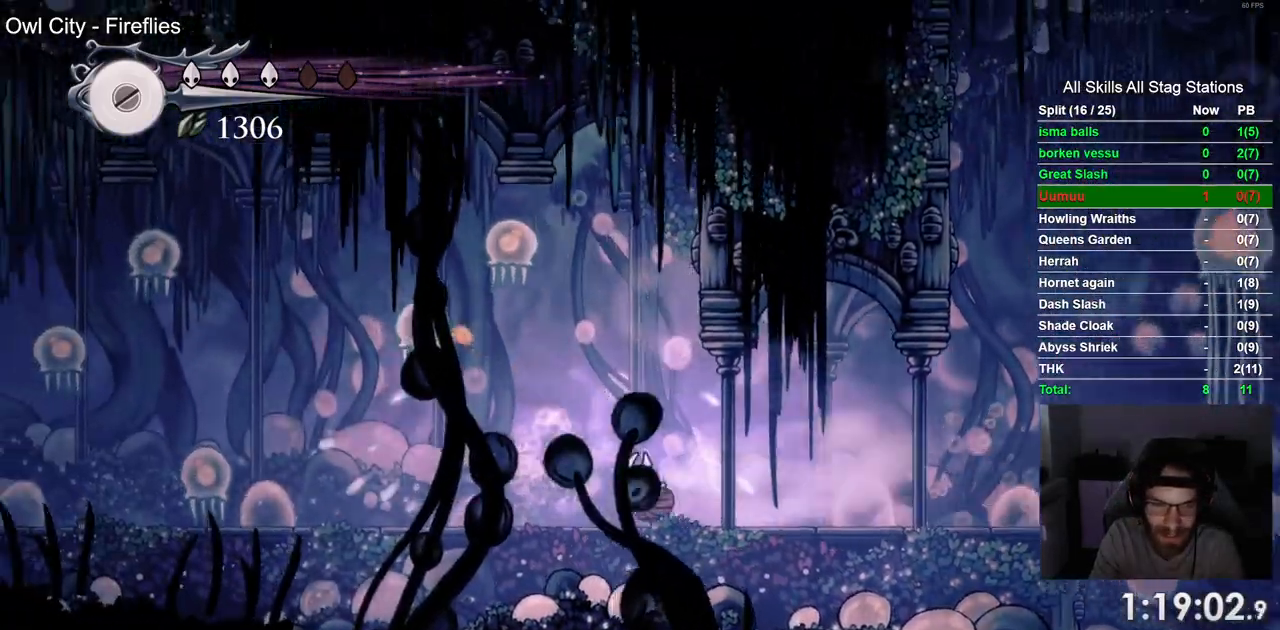
{"dt_ms": 500, "buttons": ["SQUARE", "DPAD_LEFT"], "left_stick": "center", "right_stick": "center", "events": [[133, "R2", "up"], [467, "SQUARE", "down"]]}
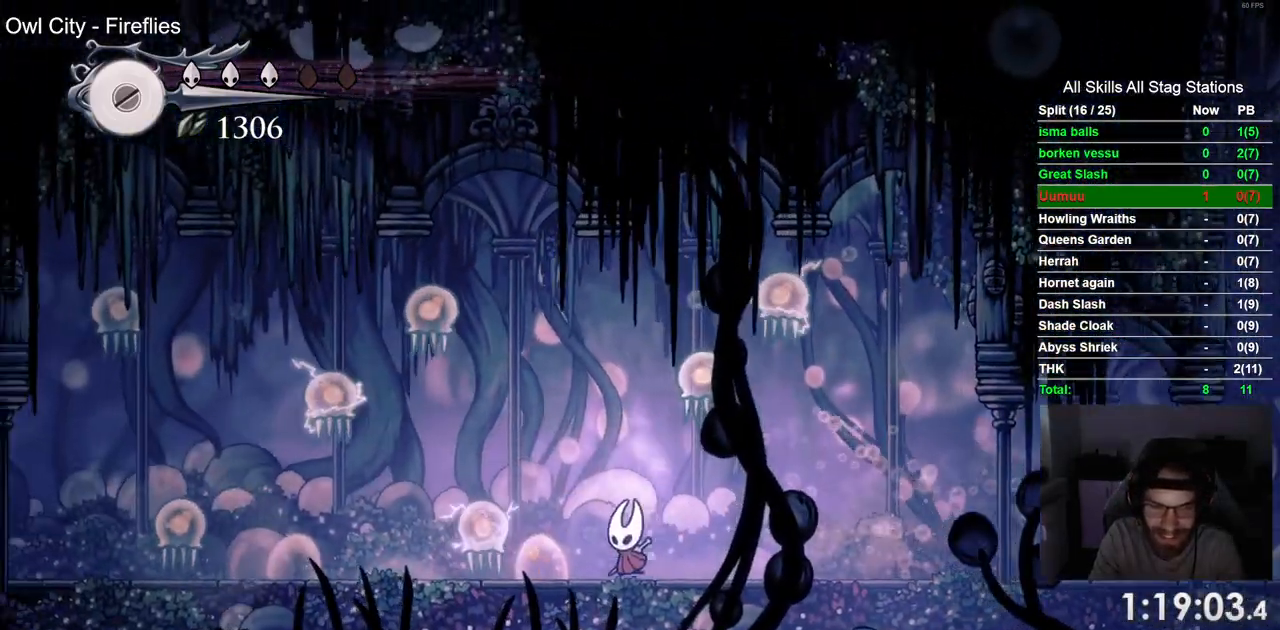
{"dt_ms": 500, "buttons": ["DPAD_LEFT"], "left_stick": "center", "right_stick": "center", "events": [[67, "CROSS", "down"], [67, "SQUARE", "up"], [250, "CROSS", "up"], [300, "R2", "down"], [500, "R2", "up"]]}
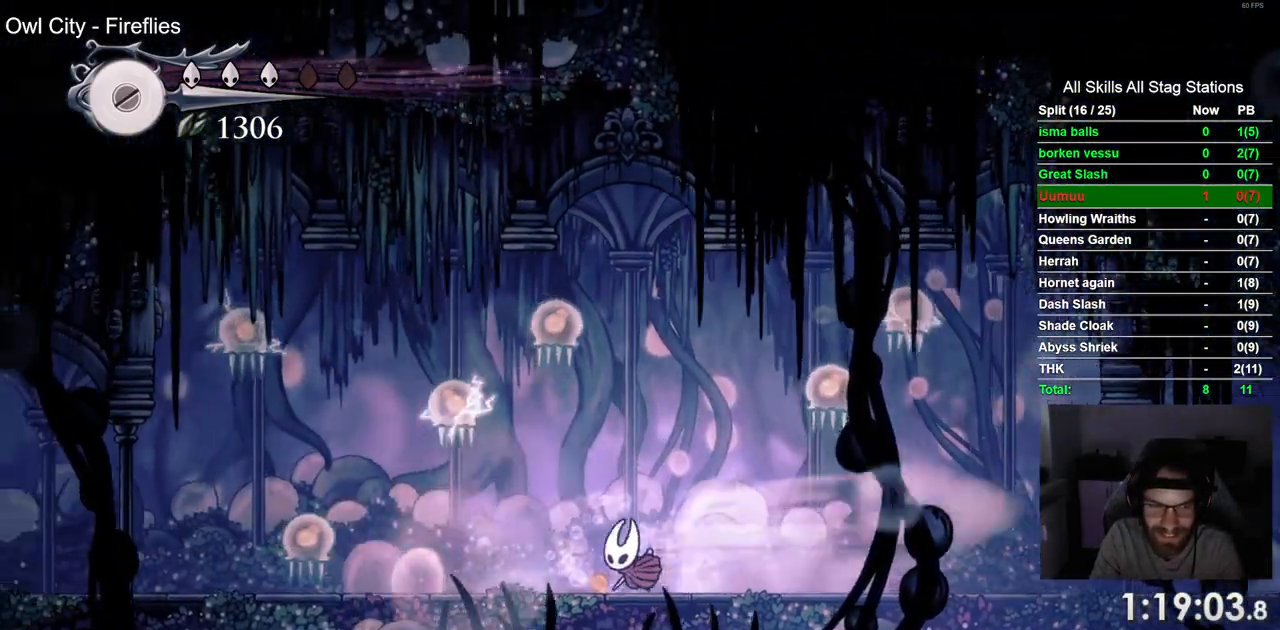
{"dt_ms": 1000, "buttons": ["DPAD_LEFT"], "left_stick": "up", "right_stick": "center"}
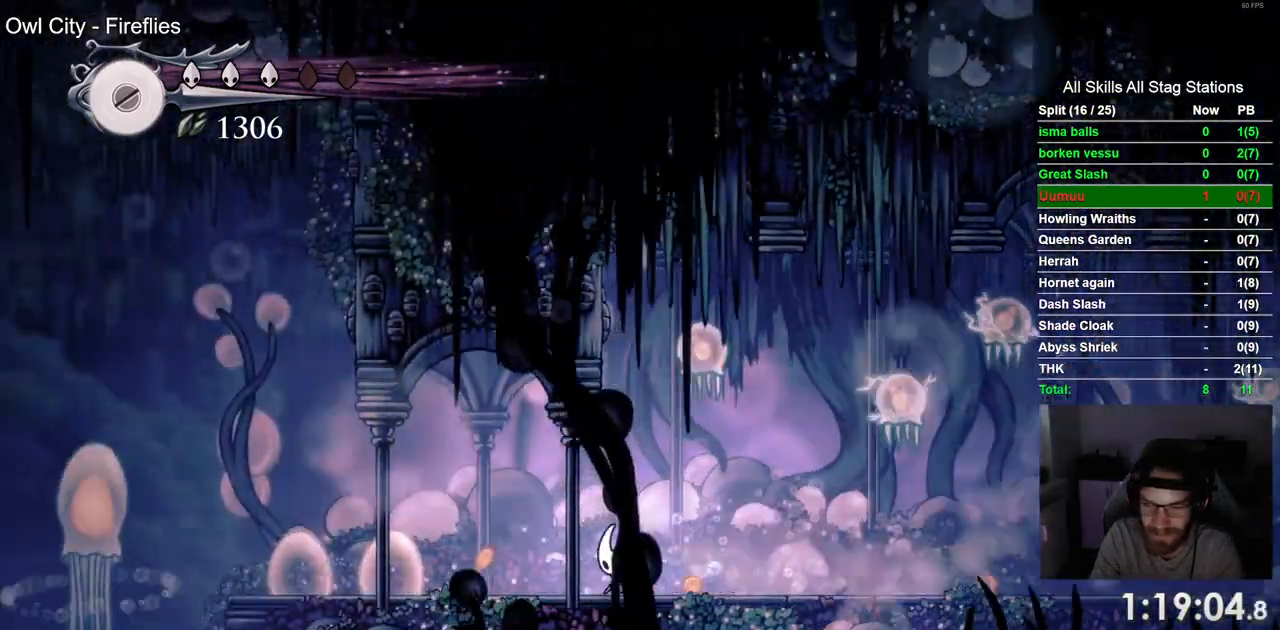
{"dt_ms": 1000, "buttons": ["DPAD_LEFT"], "left_stick": "center", "right_stick": "center"}
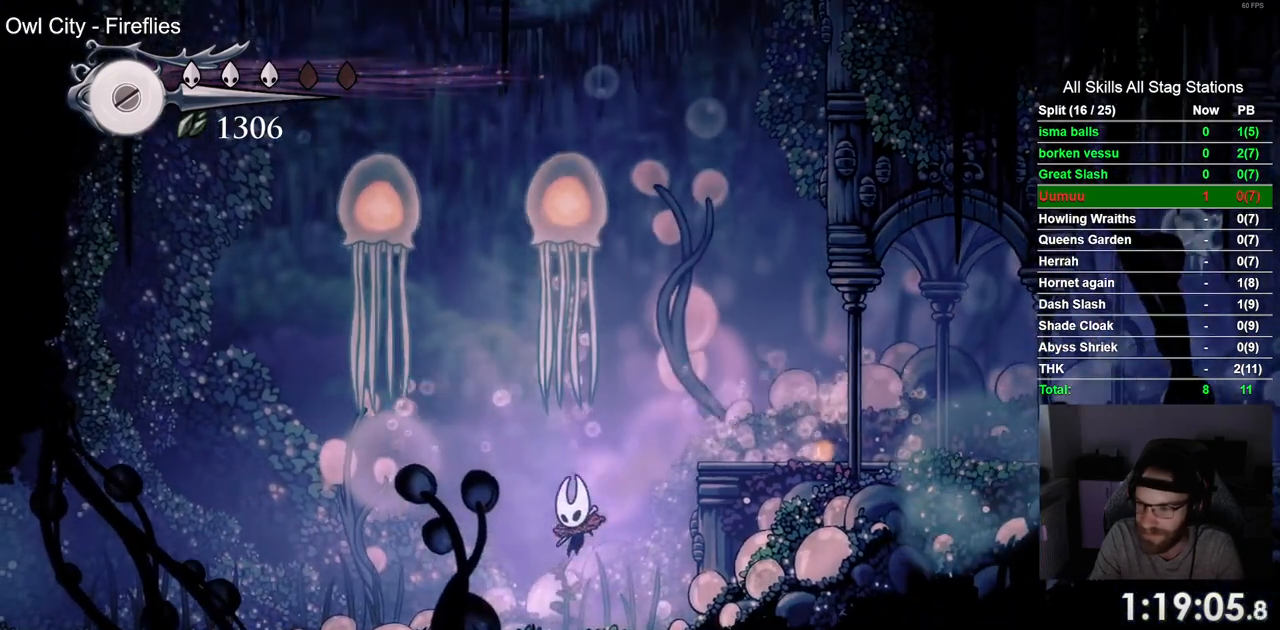
{"dt_ms": 500, "buttons": ["DPAD_LEFT"], "left_stick": "center", "right_stick": "center", "events": [[183, "R2", "down"], [400, "R2", "up"]]}
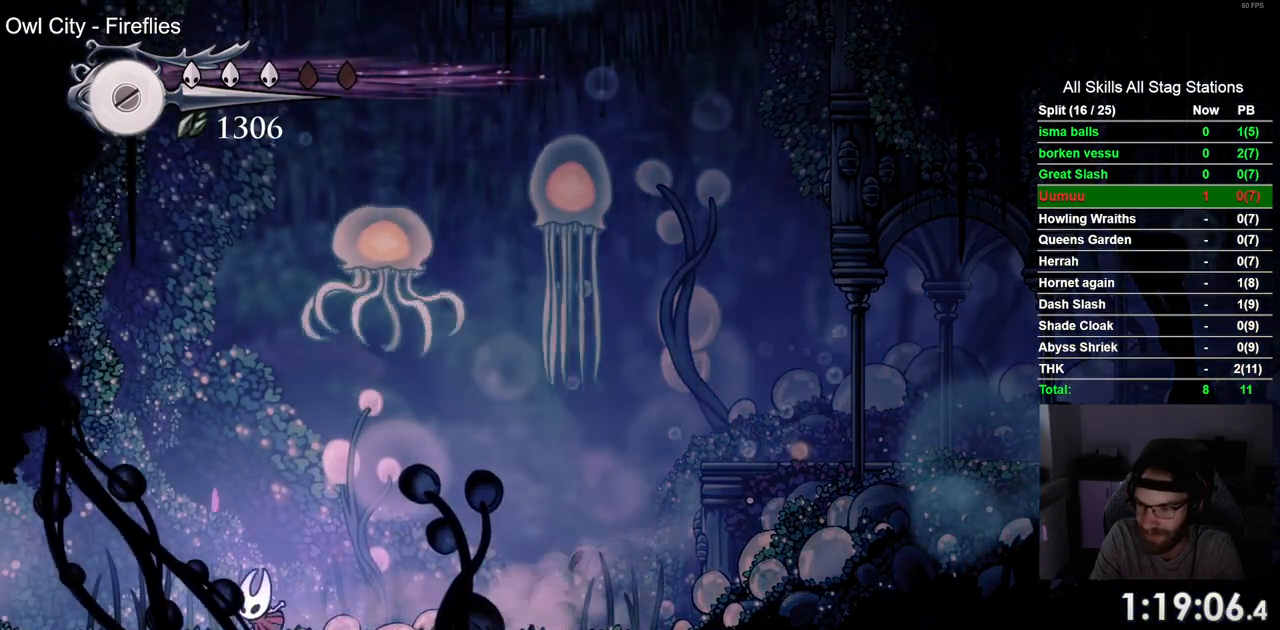
{"dt_ms": 500, "buttons": ["DPAD_LEFT"], "left_stick": "center", "right_stick": "center", "events": [[233, "R2", "down"], [433, "R2", "up"]]}
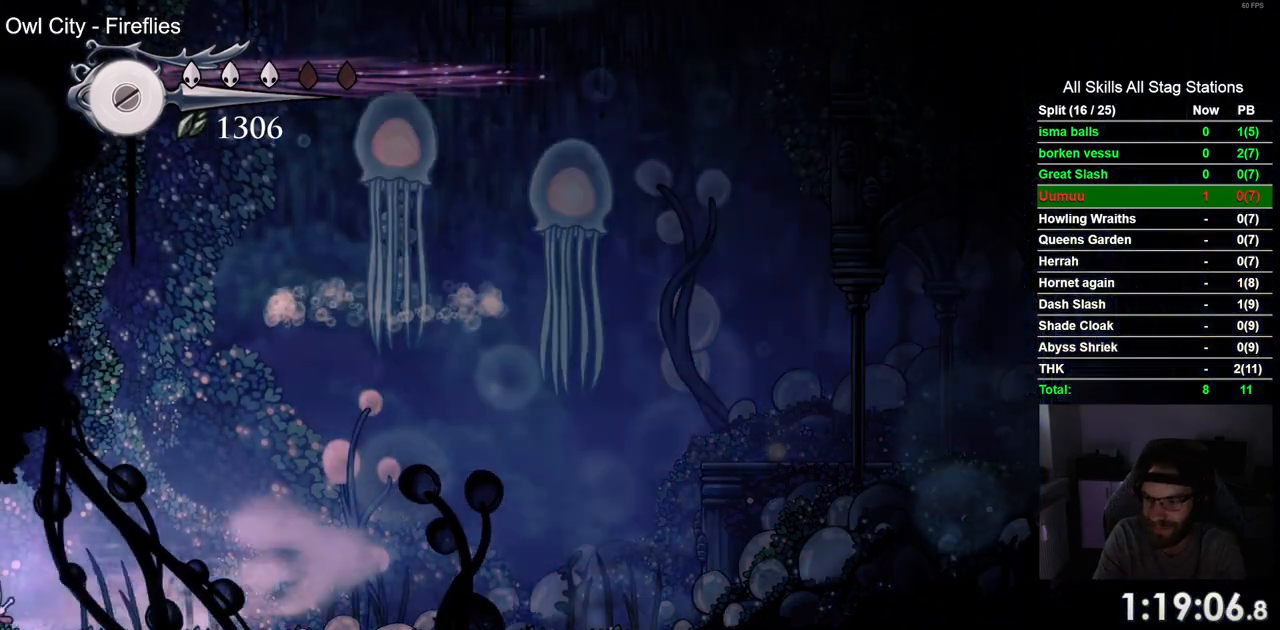
{"dt_ms": 500, "buttons": ["DPAD_LEFT"], "left_stick": "center", "right_stick": "center", "events": []}
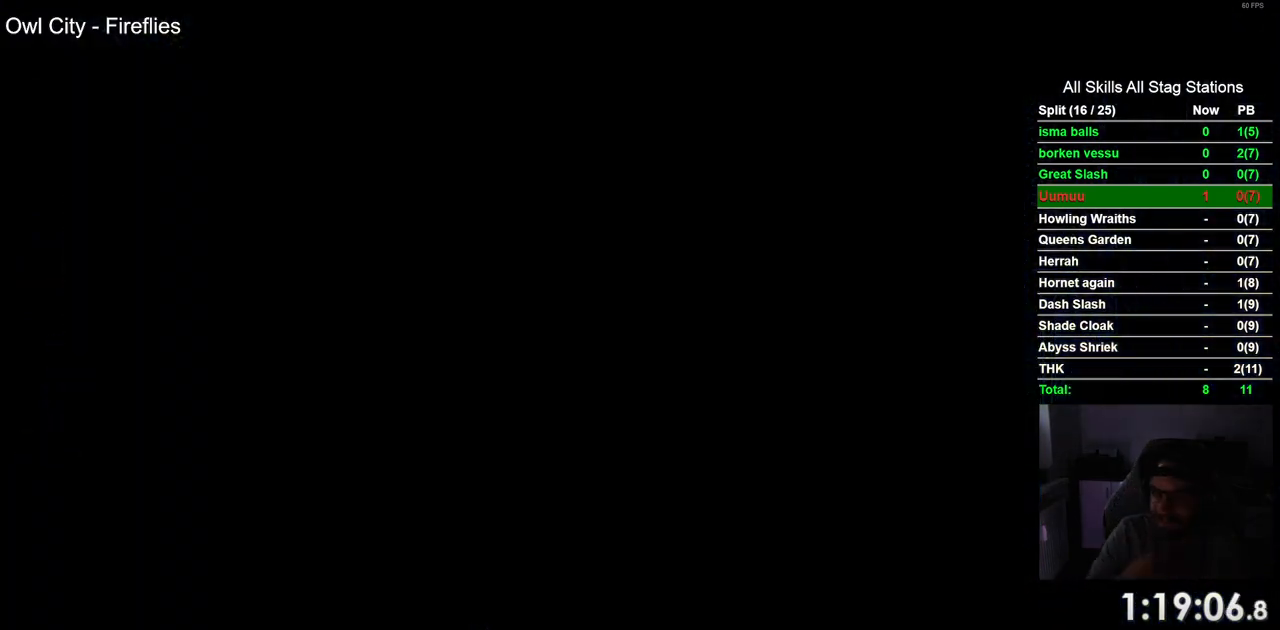
{"dt_ms": 500, "buttons": [], "left_stick": "center", "right_stick": "center", "events": [[200, "DPAD_LEFT", "up"]]}